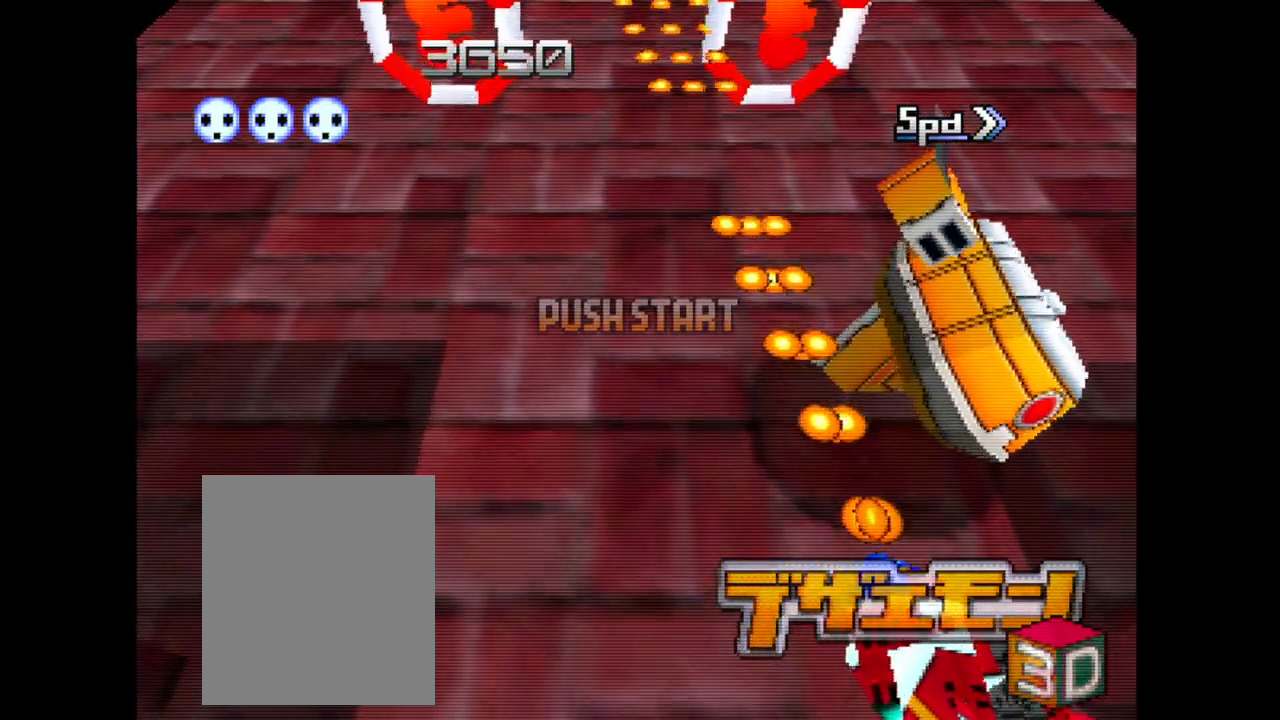
Gameplay with a controller (Nintendo layout); each line is a JSON object with the inputs held at the frame after it. "events" lists button and stick changes between this image and that frame as [ms after this image, input, new state], when the widget could be followed in between. Not read: L1 L3 R3.
{"buttons": ["A"], "left_stick": "right", "events": []}
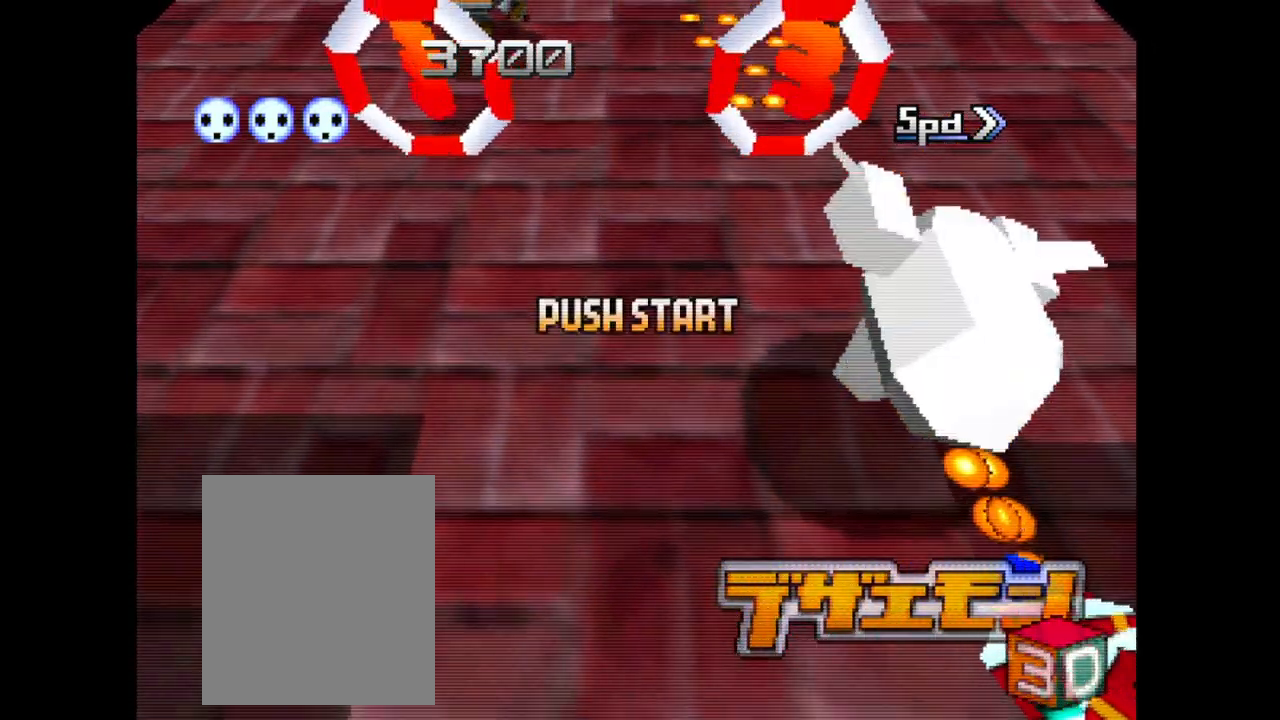
{"buttons": ["A"], "left_stick": "center", "events": [[67, "left_stick", "center"]]}
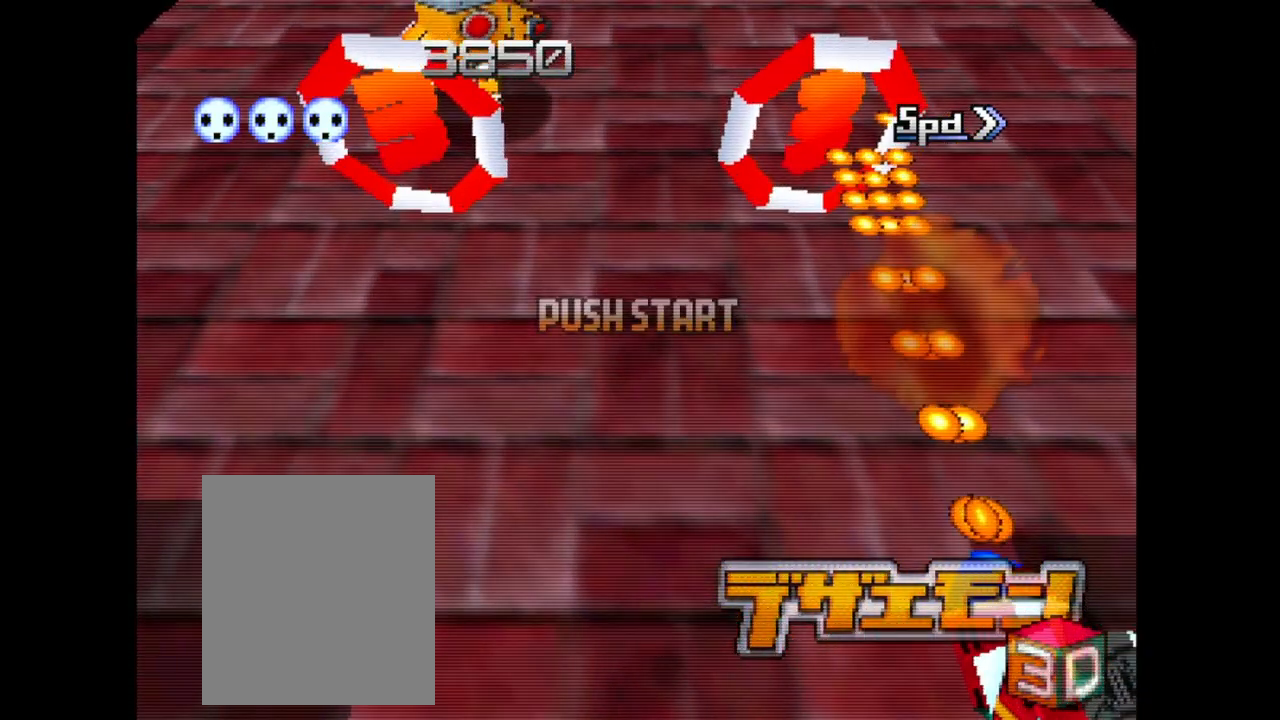
{"buttons": ["A"], "left_stick": "up-left", "events": [[150, "left_stick", "up-left"]]}
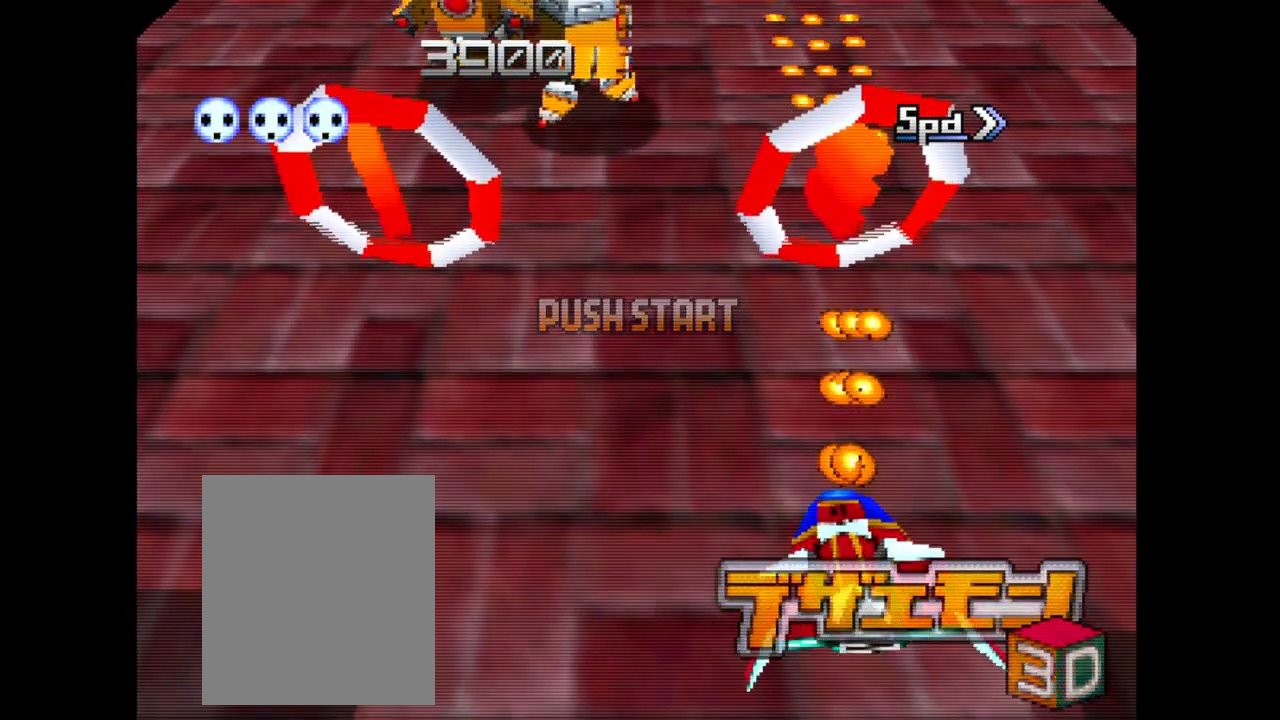
{"buttons": ["A"], "left_stick": "up", "events": [[100, "left_stick", "up-right"], [483, "left_stick", "up"]]}
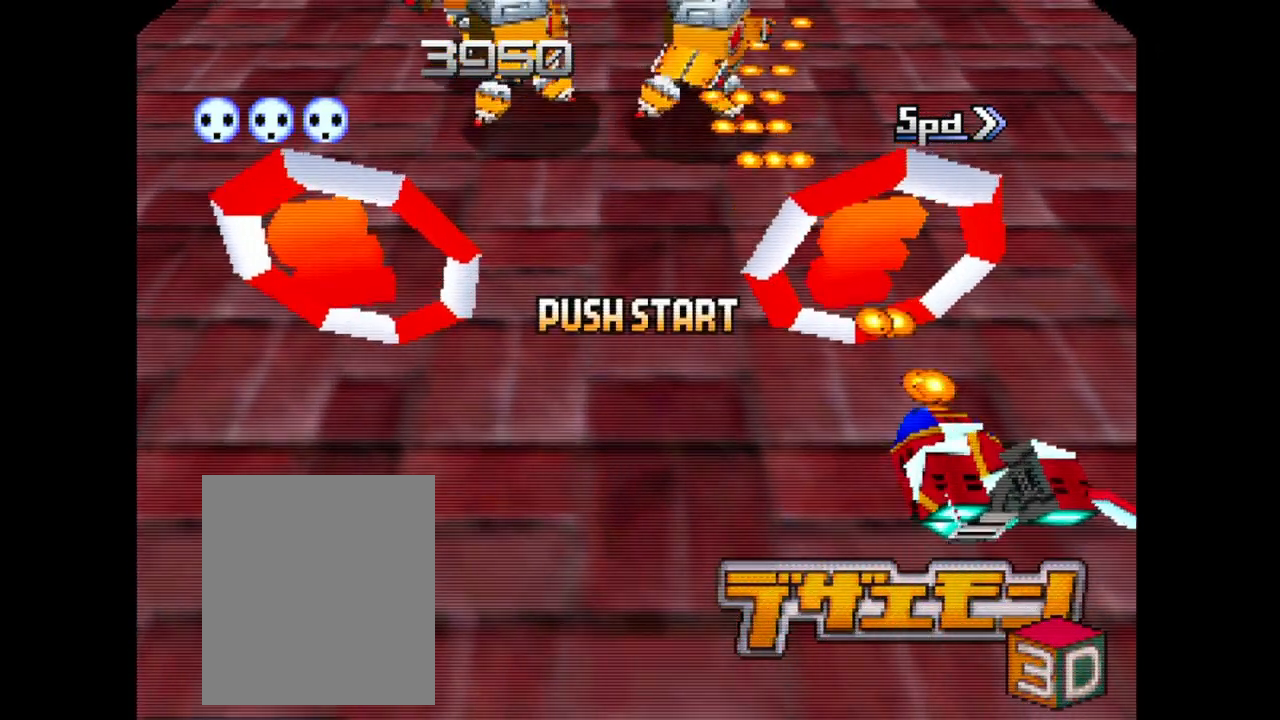
{"buttons": ["A"], "left_stick": "up-right", "events": [[417, "left_stick", "up-right"]]}
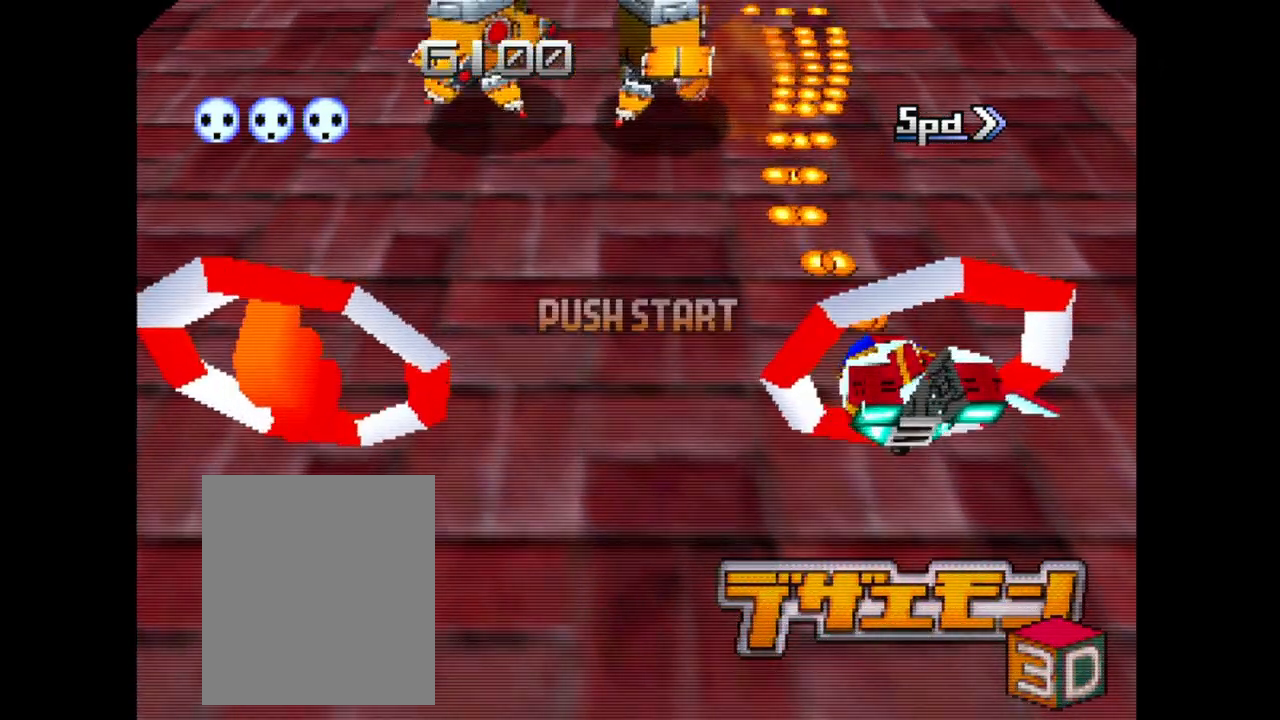
{"buttons": ["A"], "left_stick": "down-left", "events": [[117, "left_stick", "left"], [200, "left_stick", "down-left"]]}
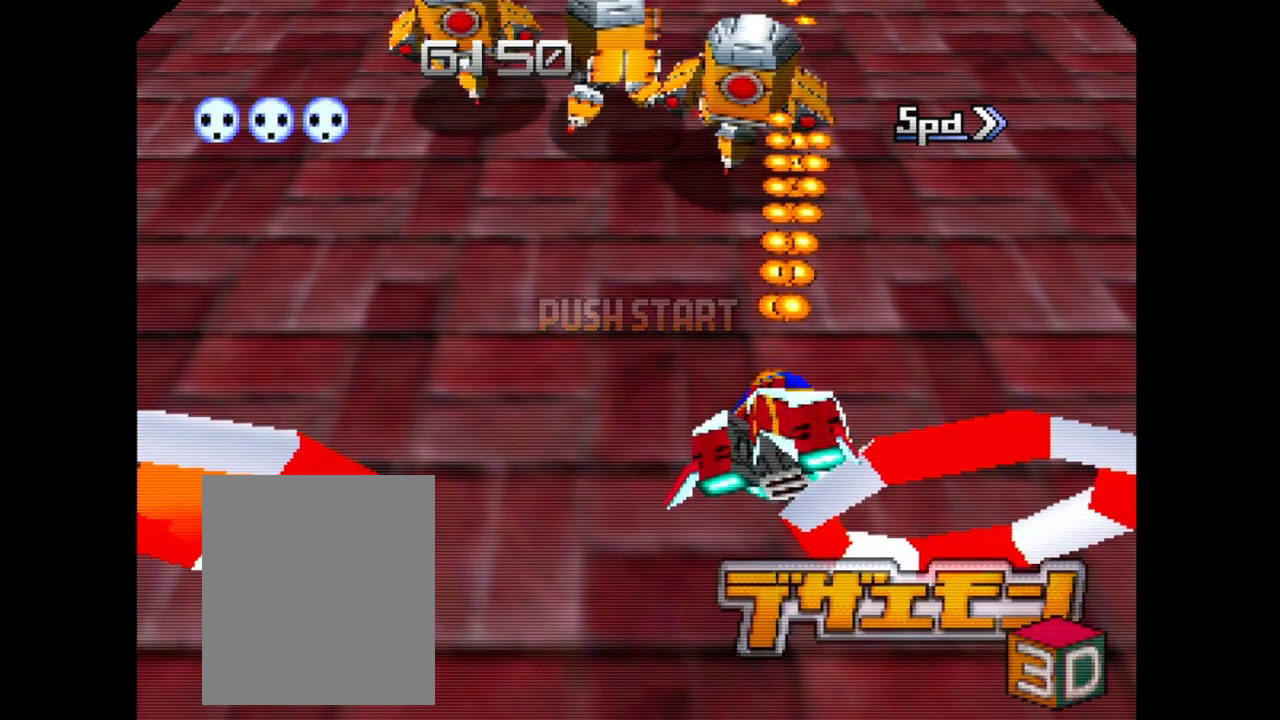
{"buttons": ["A"], "left_stick": "left"}
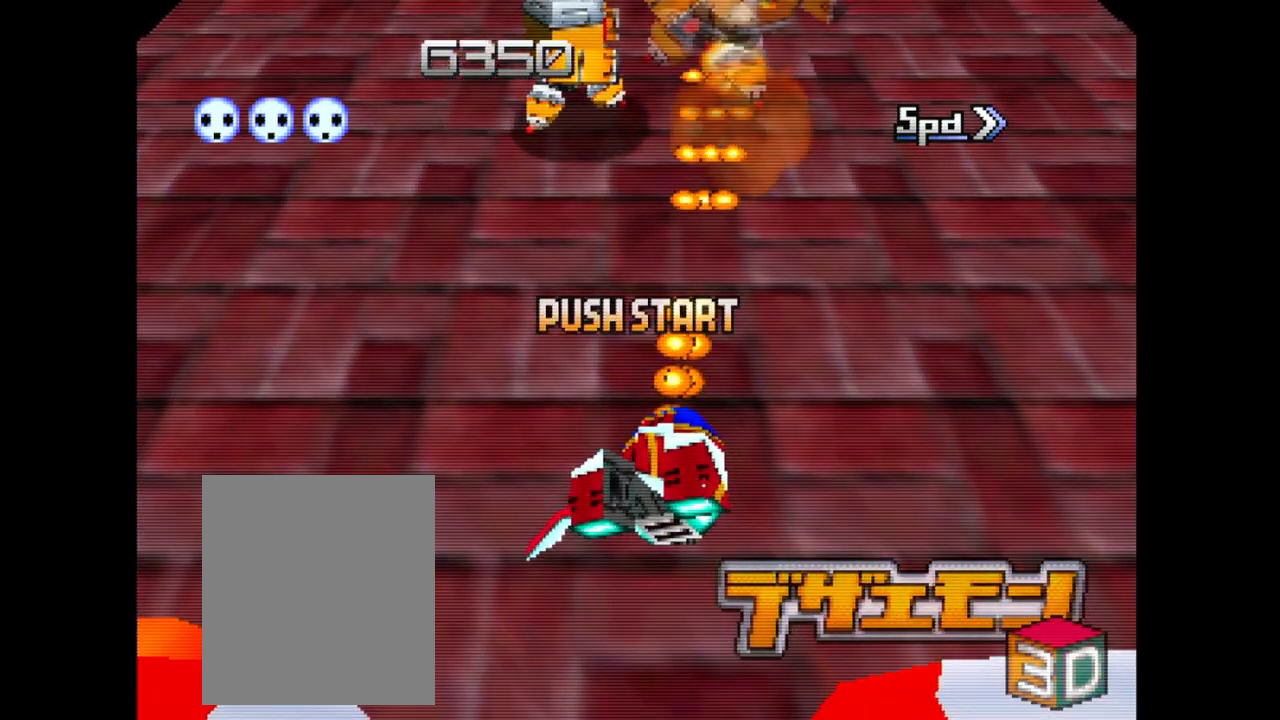
{"buttons": ["A"], "left_stick": "down", "events": [[283, "left_stick", "down-left"], [467, "left_stick", "down"]]}
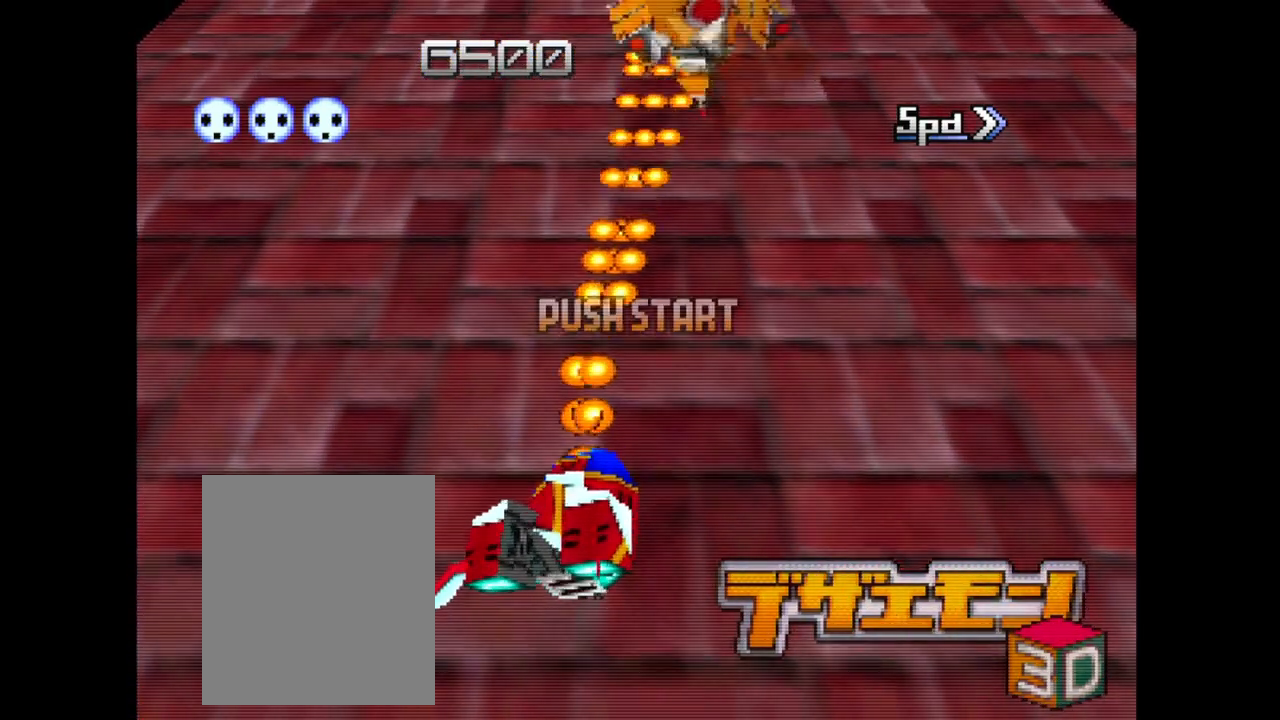
{"buttons": ["A"], "left_stick": "center", "events": [[67, "left_stick", "center"]]}
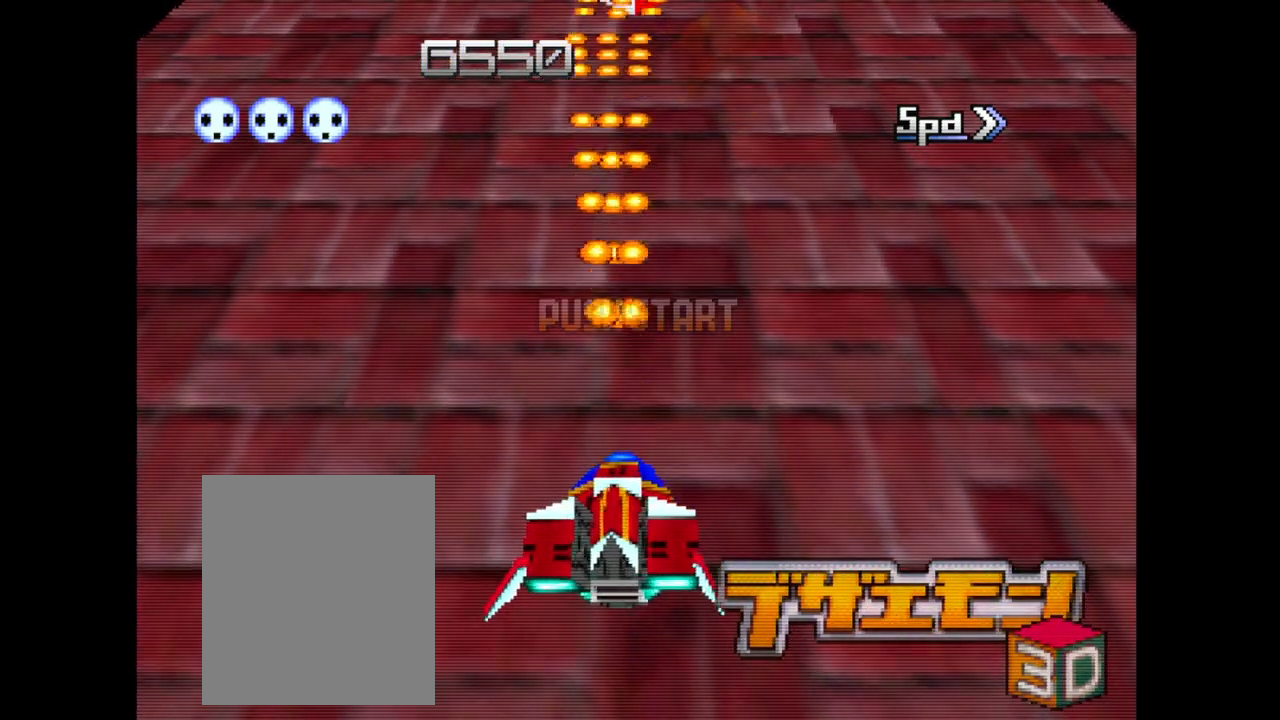
{"buttons": ["A"], "left_stick": "center", "events": []}
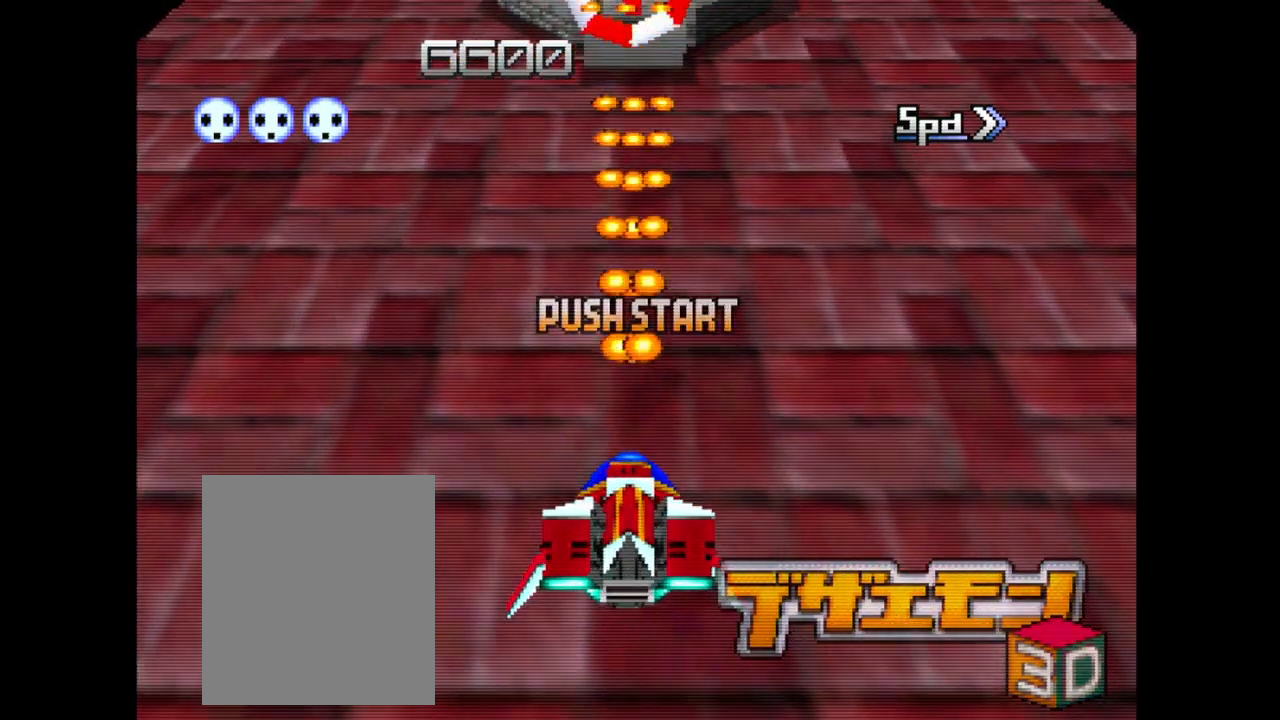
{"buttons": [], "left_stick": "up", "events": [[217, "A", "up"], [483, "left_stick", "up"]]}
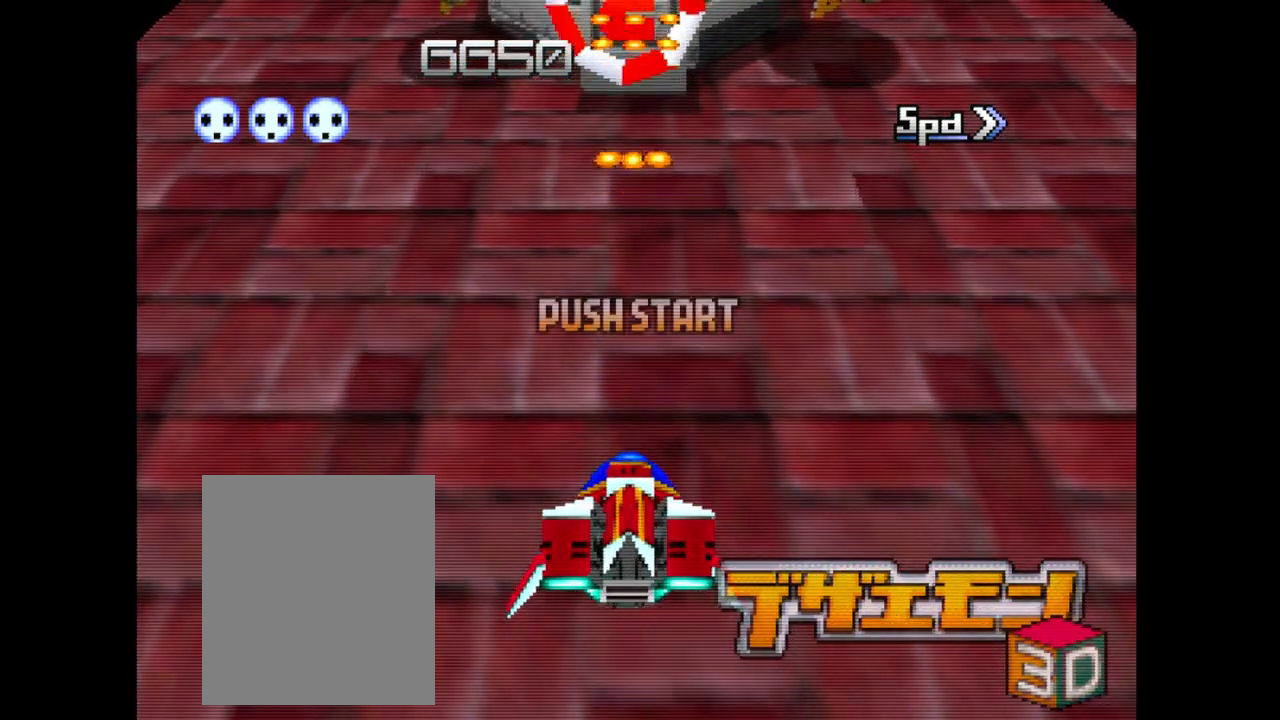
{"buttons": ["A"], "left_stick": "up", "events": [[117, "A", "down"]]}
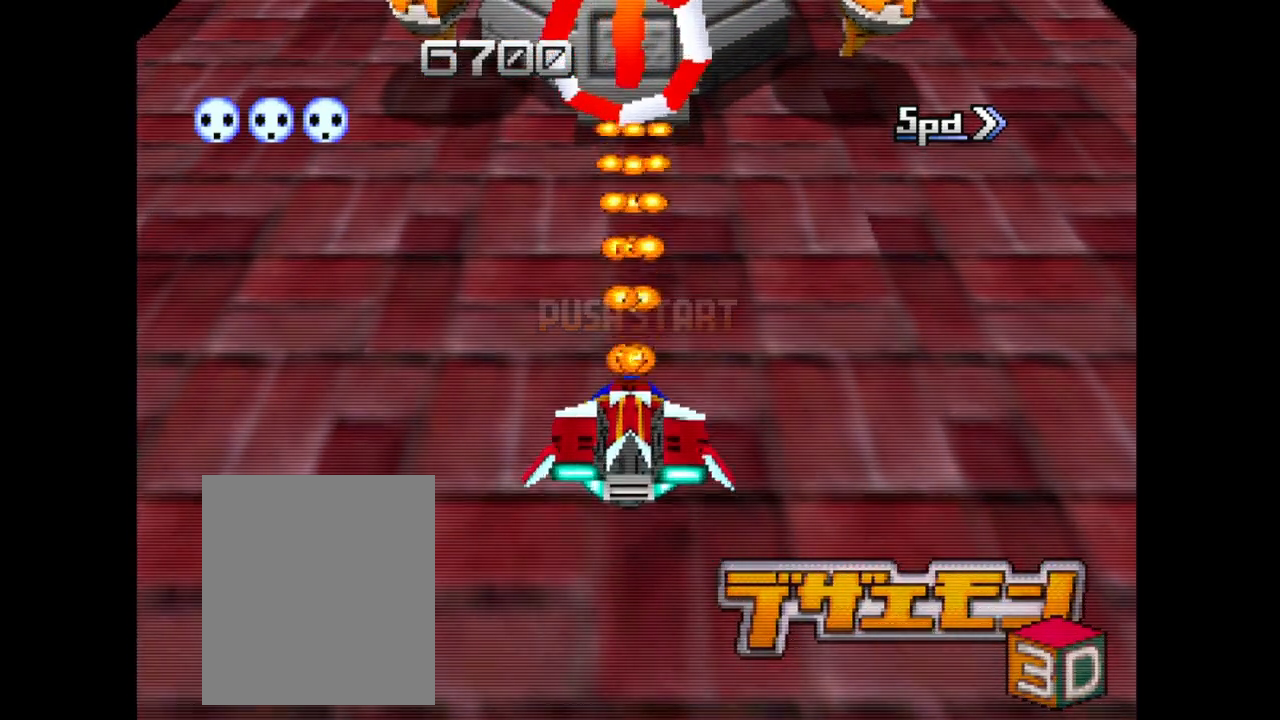
{"buttons": ["A"], "left_stick": "up-right", "events": [[400, "left_stick", "up-right"]]}
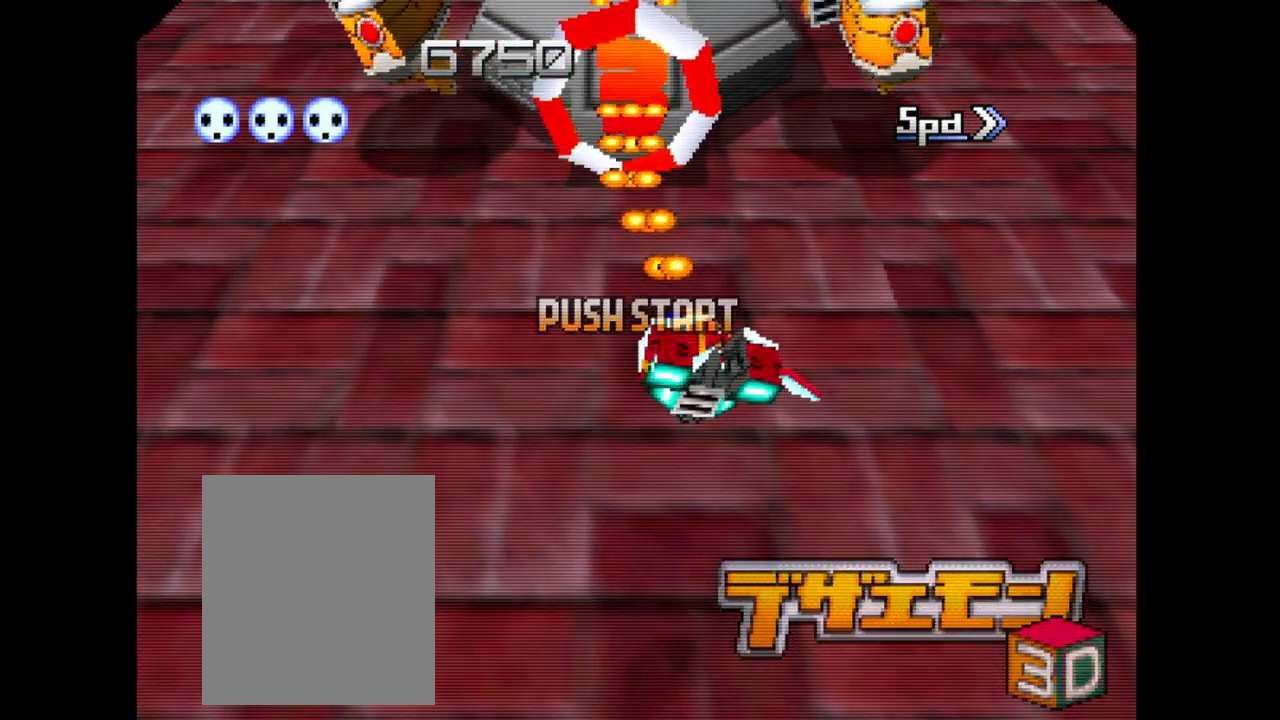
{"buttons": ["A"], "left_stick": "down-right", "events": [[100, "left_stick", "right"], [267, "left_stick", "down-right"]]}
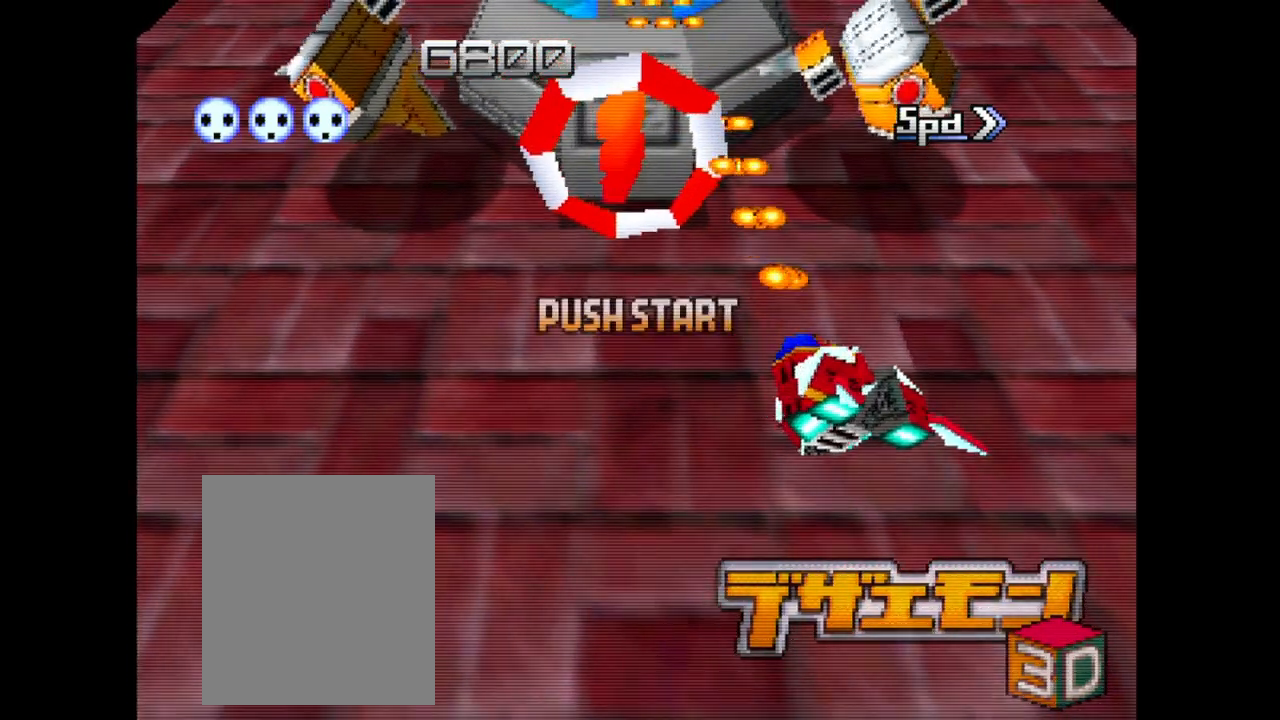
{"buttons": ["A"], "left_stick": "right", "events": [[200, "left_stick", "right"]]}
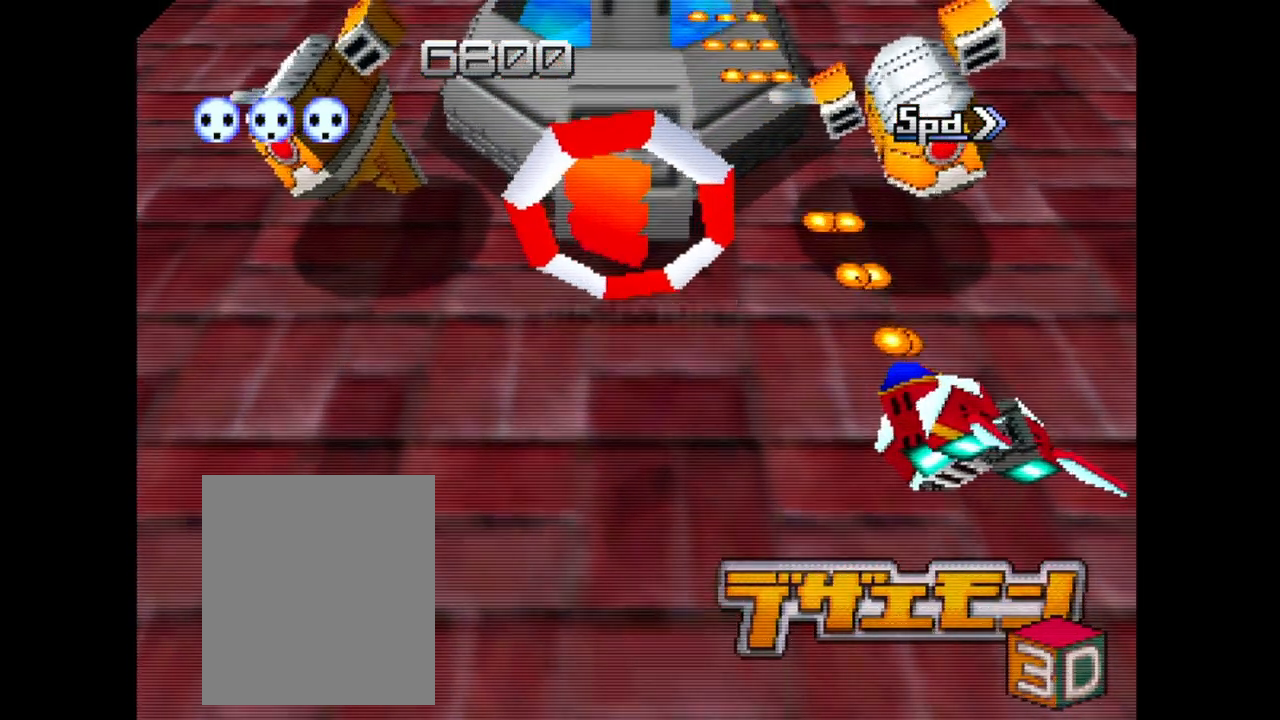
{"buttons": ["A"], "left_stick": "left", "events": [[267, "left_stick", "down"], [417, "left_stick", "left"]]}
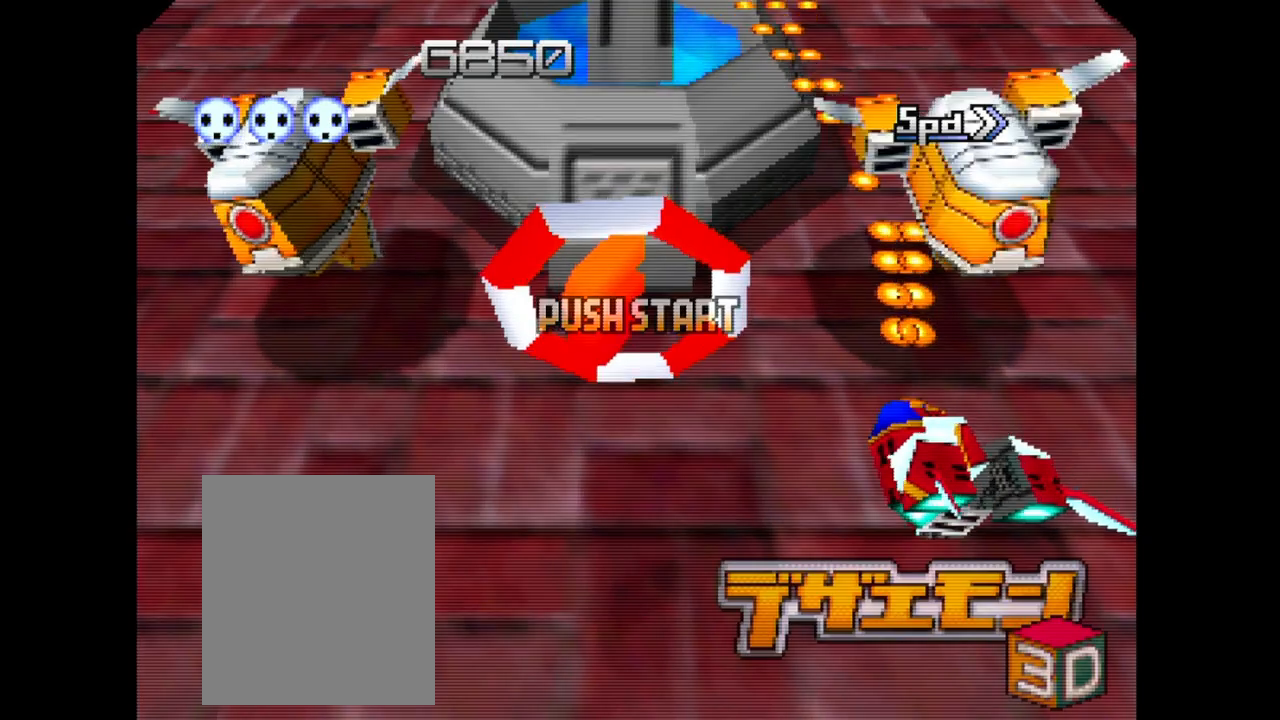
{"buttons": ["A"], "left_stick": "up-left", "events": [[467, "left_stick", "up-left"]]}
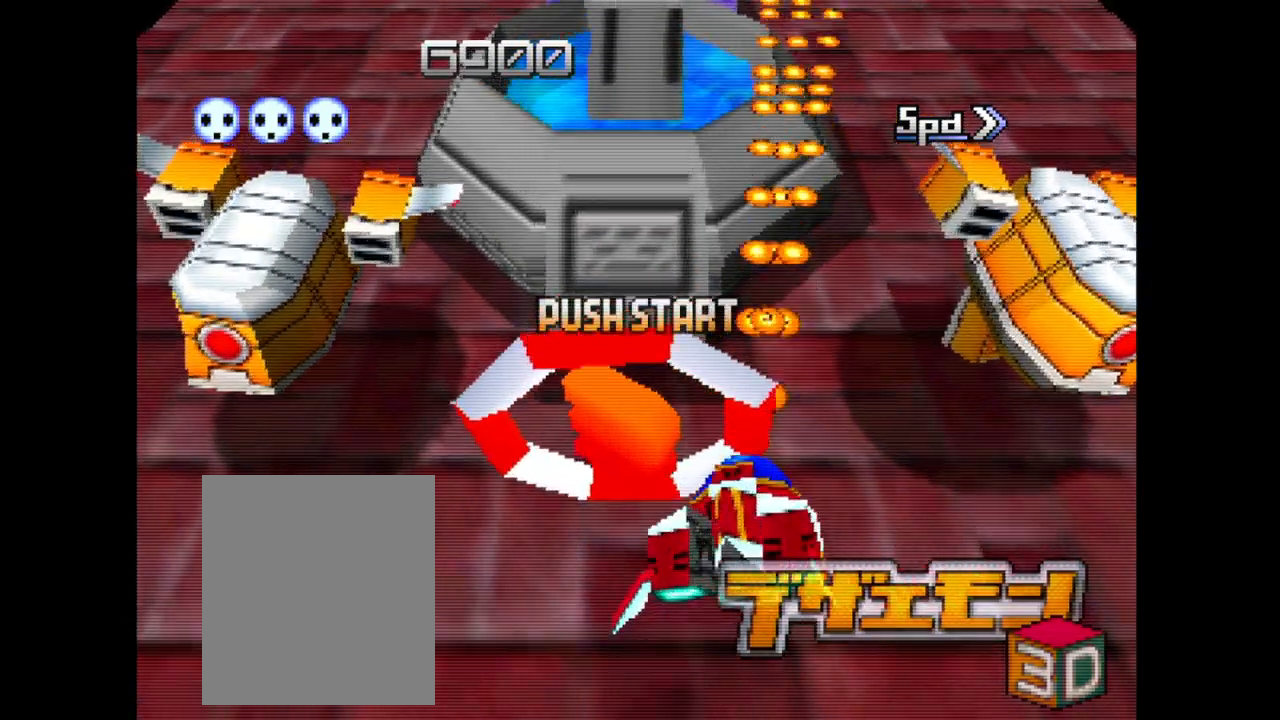
{"buttons": ["A"], "left_stick": "down", "events": [[333, "left_stick", "center"], [467, "left_stick", "down"]]}
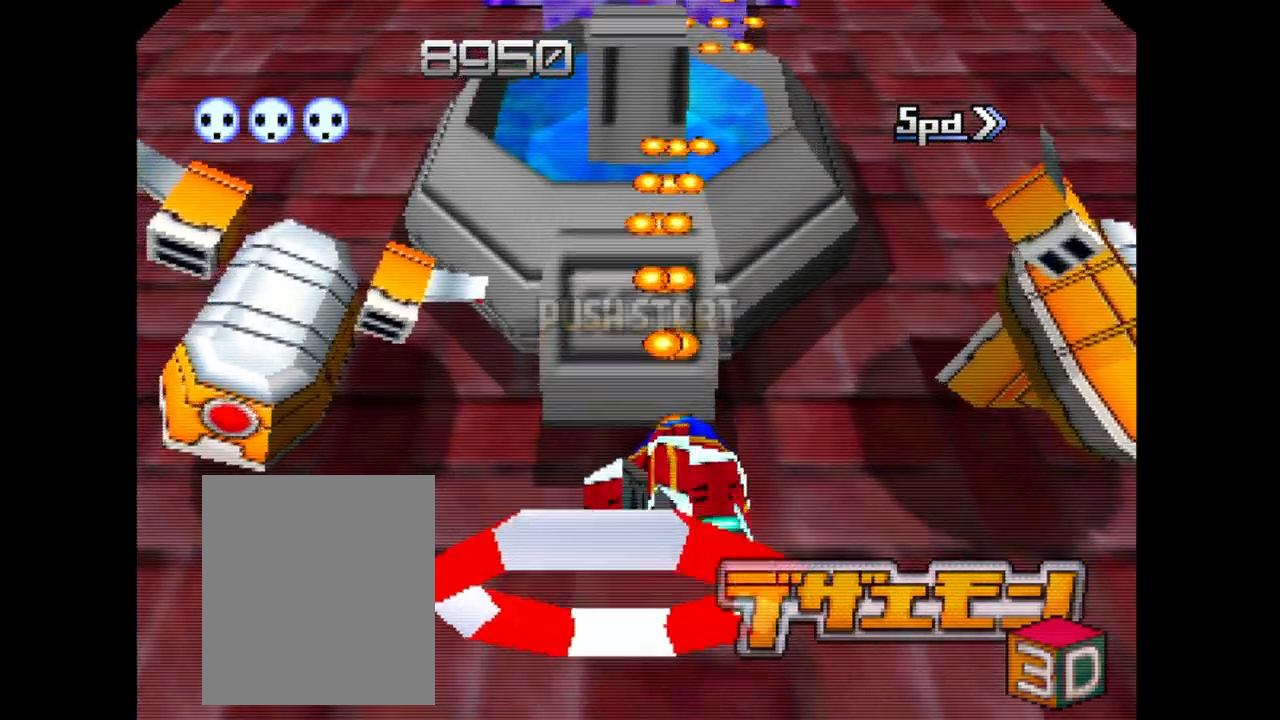
{"buttons": ["A"], "left_stick": "down-right"}
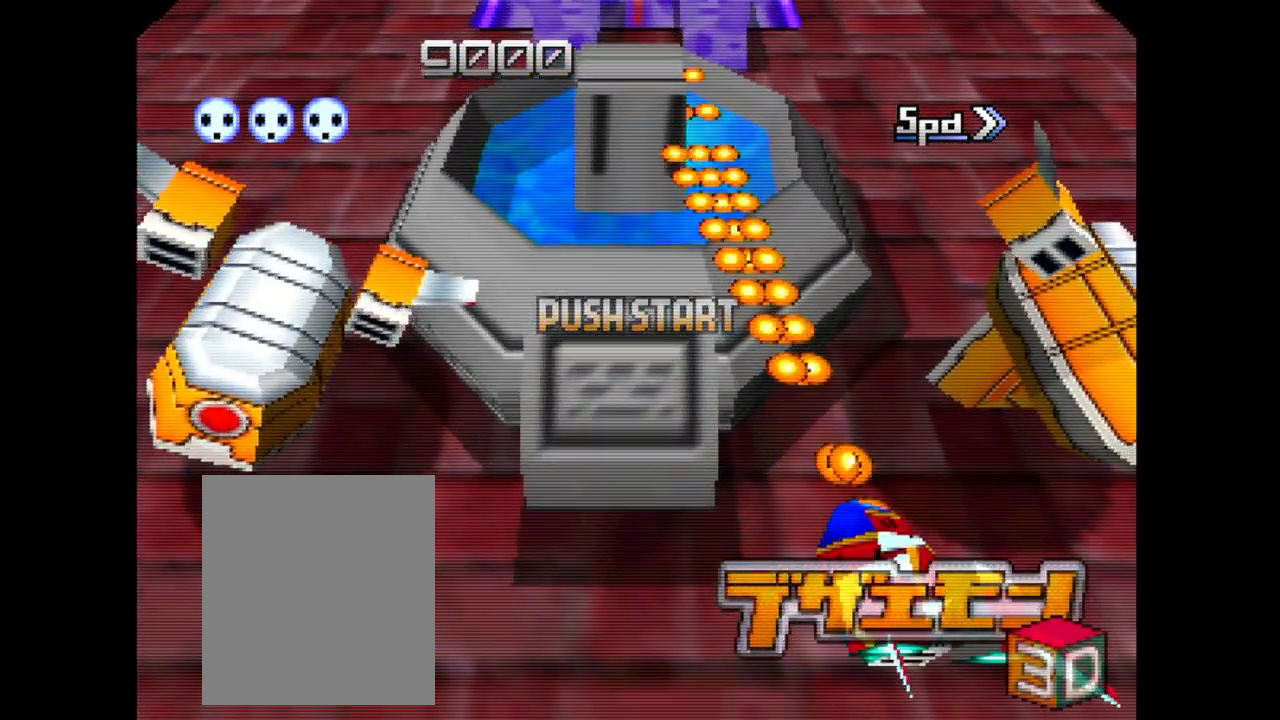
{"buttons": ["A"], "left_stick": "right", "events": [[300, "left_stick", "right"]]}
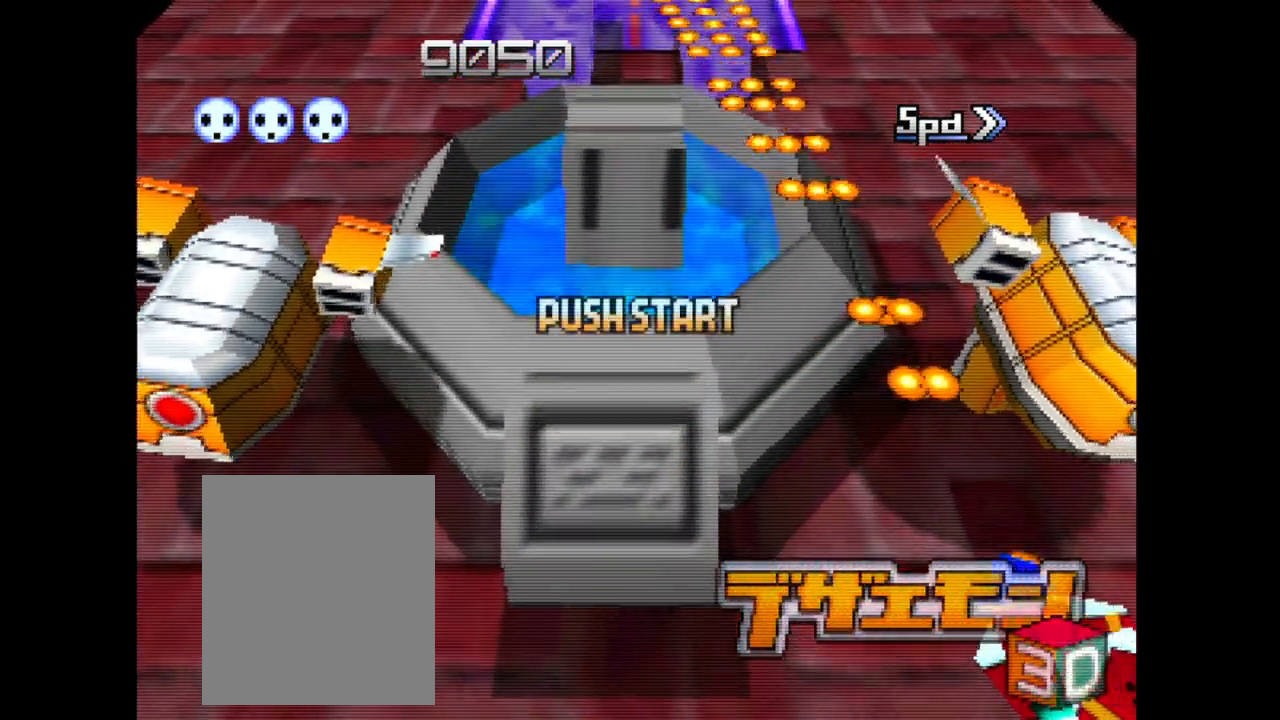
{"buttons": ["A"], "left_stick": "right", "events": []}
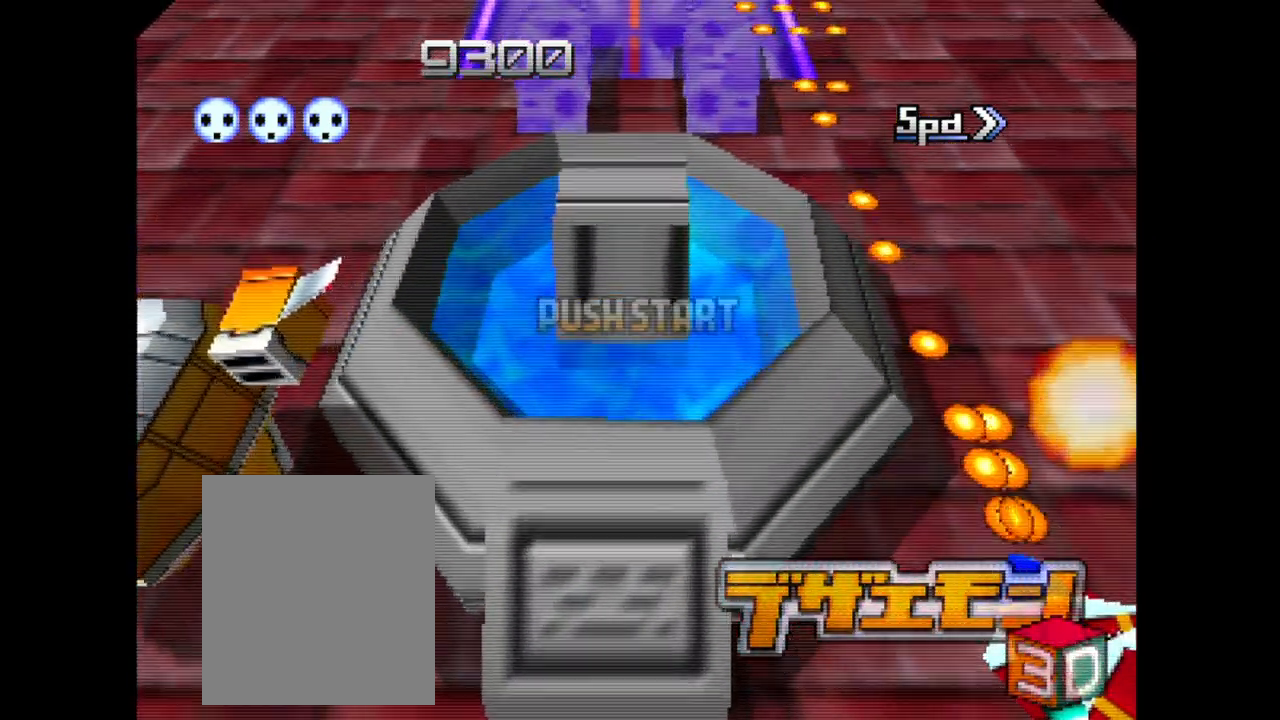
{"buttons": ["A"], "left_stick": "center", "events": [[167, "left_stick", "center"]]}